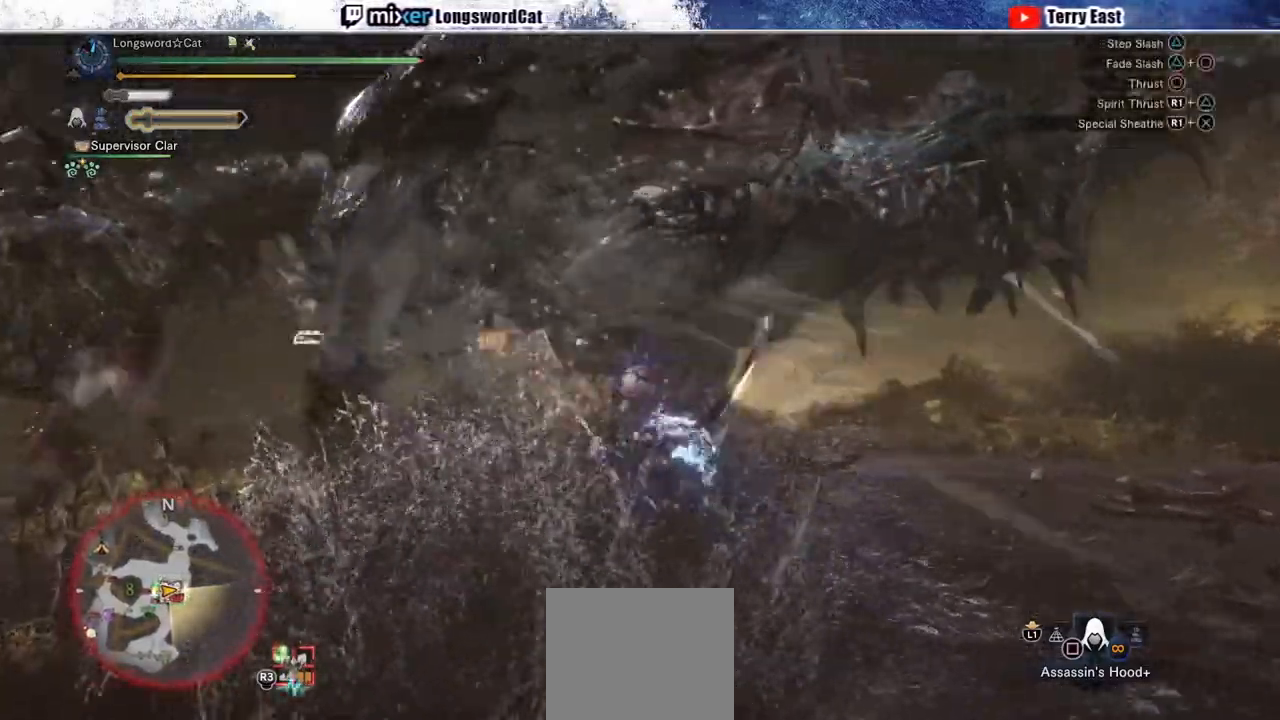
Gameplay with a controller (PlayStation layout); each line is a JSON object with the inputs held at the frame after it. "events" lists button and stick changes between this image and that frame as [ms after this image, input, new state], when the widget could be followed in between. Not read: L1.
{"buttons": ["R1"], "left_stick": "center", "right_stick": "center", "events": [[17, "R1", "down"], [100, "R1", "up"], [183, "R1", "down"], [267, "R1", "up"], [333, "R1", "down"], [333, "left_stick", "center"], [417, "R1", "up"], [483, "R1", "down"]]}
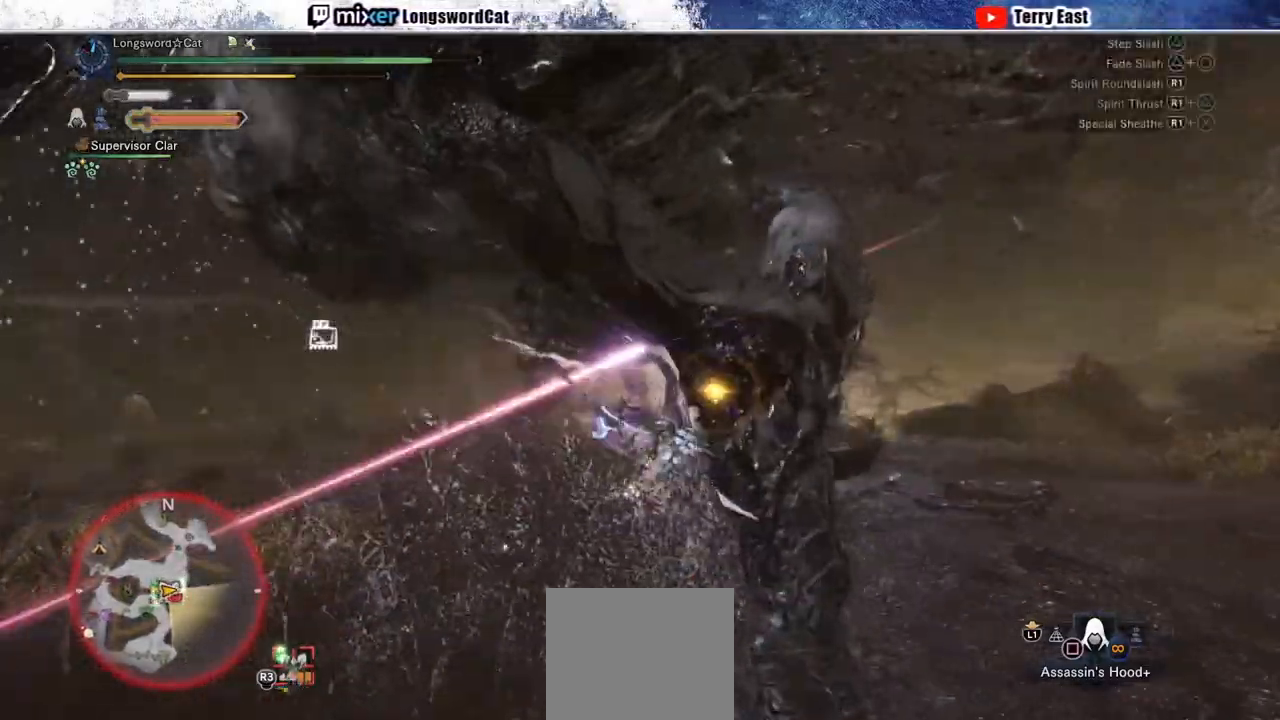
{"buttons": ["R1", "DPAD_LEFT"], "left_stick": "center", "right_stick": "center", "events": [[17, "DPAD_LEFT", "down"], [67, "R1", "up"], [150, "DPAD_LEFT", "up"], [150, "R1", "down"], [317, "DPAD_LEFT", "down"]]}
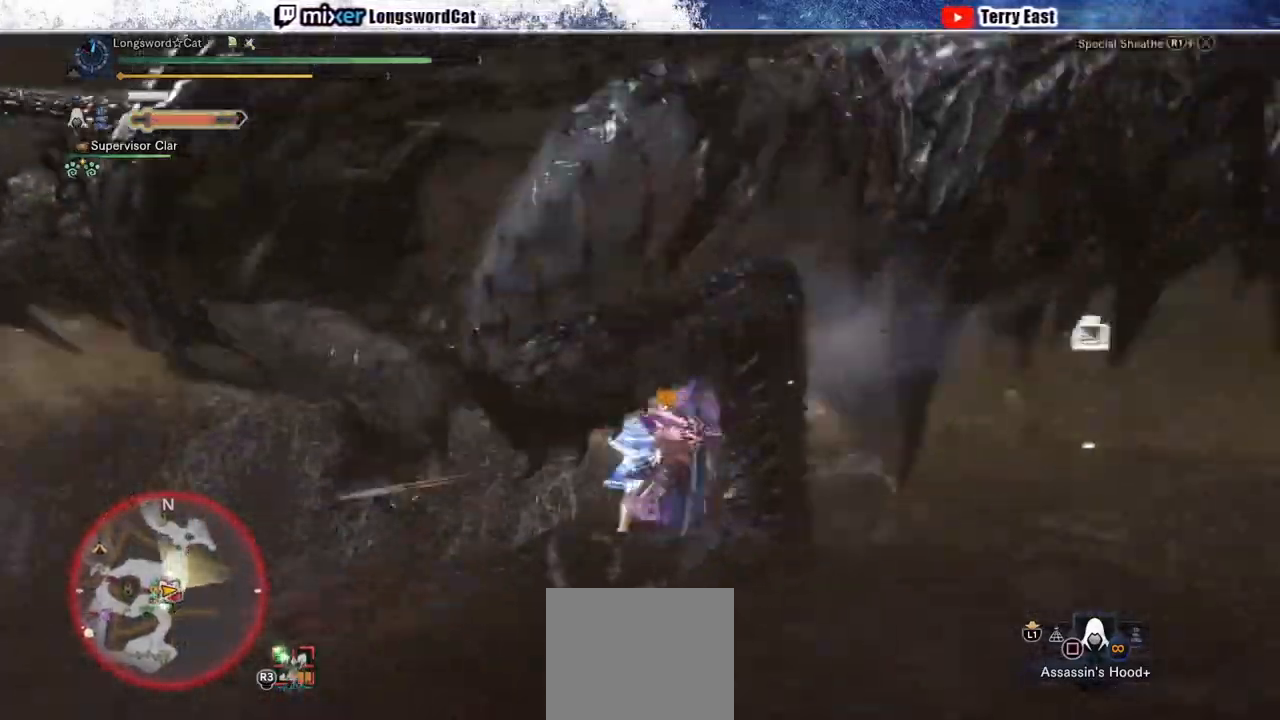
{"buttons": ["CROSS", "R1"], "left_stick": "up", "right_stick": "center", "events": [[17, "R1", "up"], [100, "DPAD_LEFT", "up"], [167, "CROSS", "down"], [167, "R1", "down"], [233, "left_stick", "up"], [283, "CROSS", "up"], [350, "CROSS", "down"], [450, "CROSS", "up"], [500, "CROSS", "down"]]}
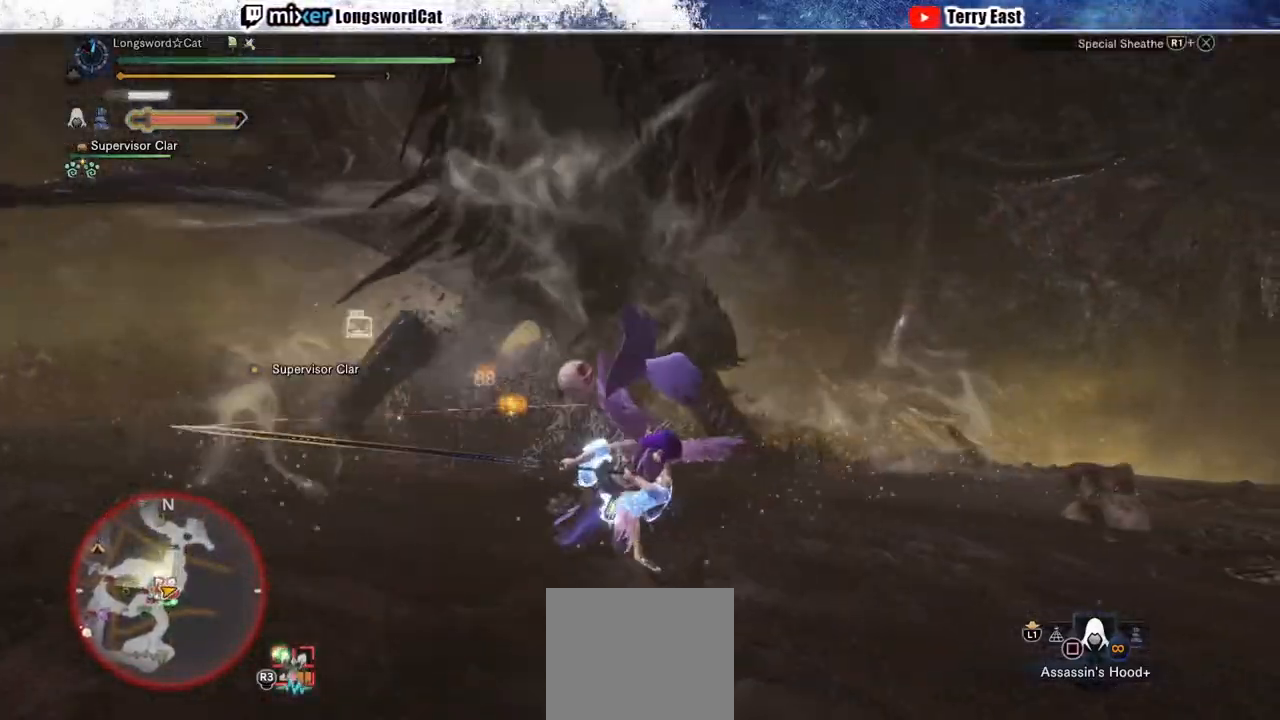
{"buttons": ["CROSS", "TRIANGLE"], "left_stick": "up", "right_stick": "center", "events": [[367, "R1", "up"], [500, "TRIANGLE", "down"]]}
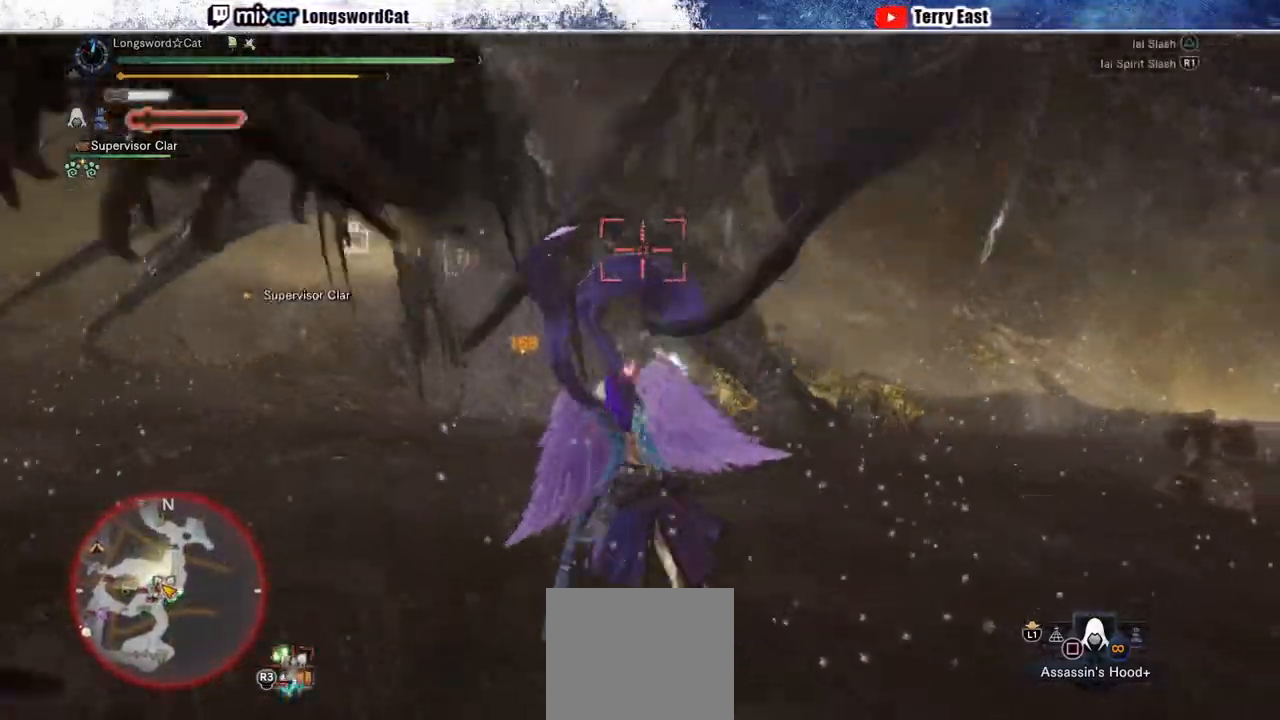
{"buttons": [], "left_stick": "center", "right_stick": "center", "events": [[67, "TRIANGLE", "up"], [167, "TRIANGLE", "down"], [250, "TRIANGLE", "up"], [267, "CROSS", "up"], [283, "left_stick", "center"], [367, "DPAD_UP", "down"], [367, "TRIANGLE", "down"], [417, "TRIANGLE", "up"], [450, "DPAD_UP", "up"]]}
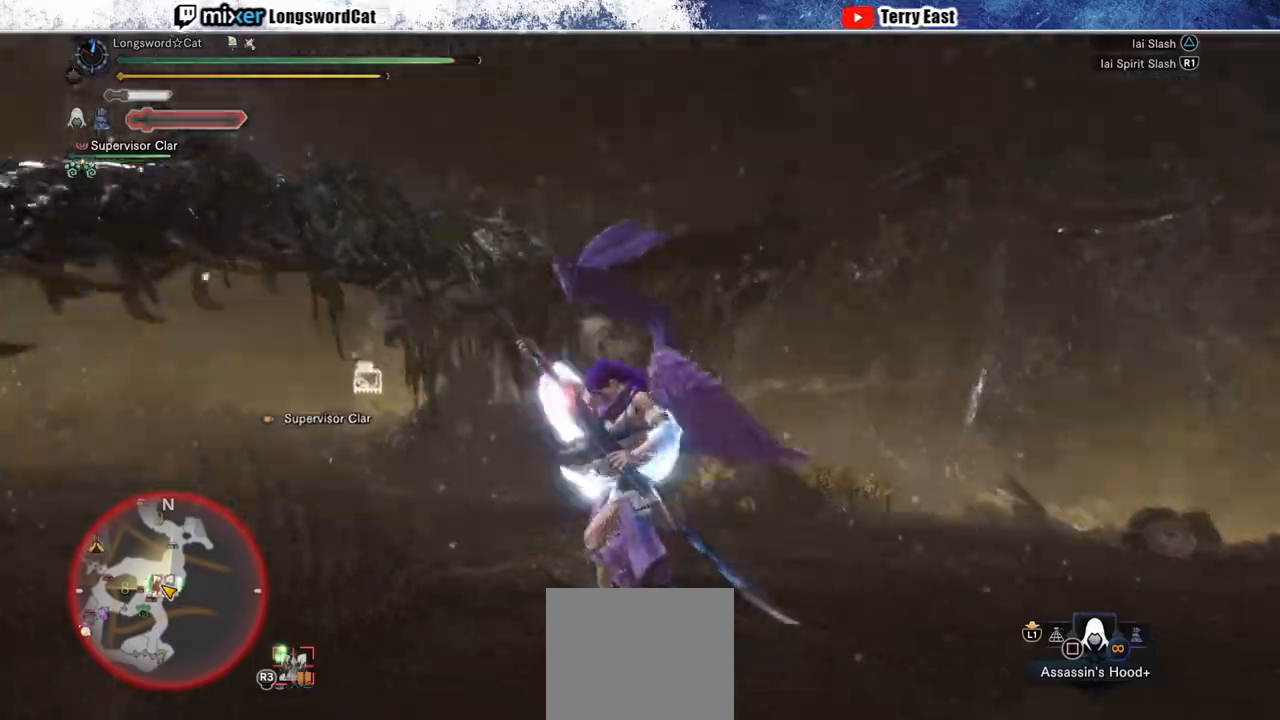
{"buttons": [], "left_stick": "up", "right_stick": "center", "events": [[33, "TRIANGLE", "down"], [117, "TRIANGLE", "up"], [217, "left_stick", "up"], [250, "TRIANGLE", "down"], [300, "TRIANGLE", "up"], [400, "TRIANGLE", "down"], [500, "TRIANGLE", "up"]]}
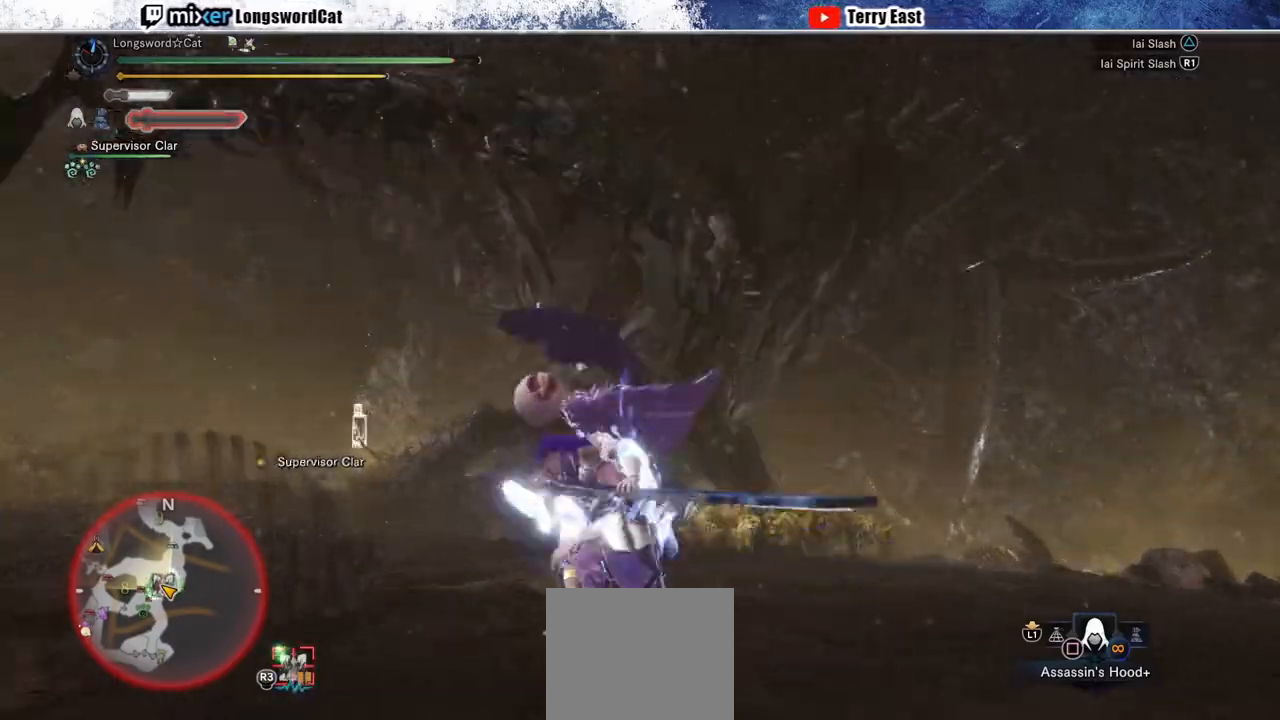
{"buttons": [], "left_stick": "center", "right_stick": "center", "events": [[350, "left_stick", "center"], [367, "R1", "down"], [450, "R1", "up"]]}
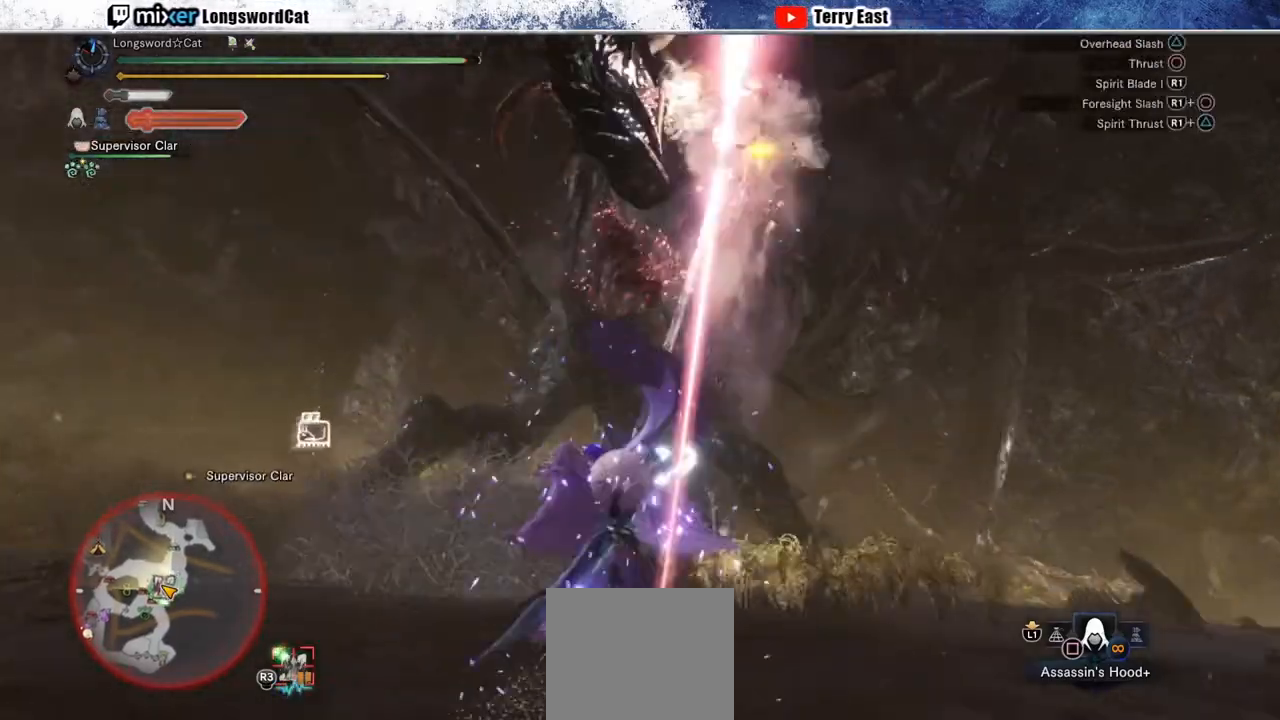
{"buttons": ["R1"], "left_stick": "center", "right_stick": "center", "events": [[33, "R1", "down"], [133, "DPAD_DOWN", "down"], [133, "R1", "up"], [200, "R1", "down"], [217, "DPAD_DOWN", "up"], [267, "R1", "up"], [333, "R1", "down"], [417, "R1", "up"], [467, "R1", "down"]]}
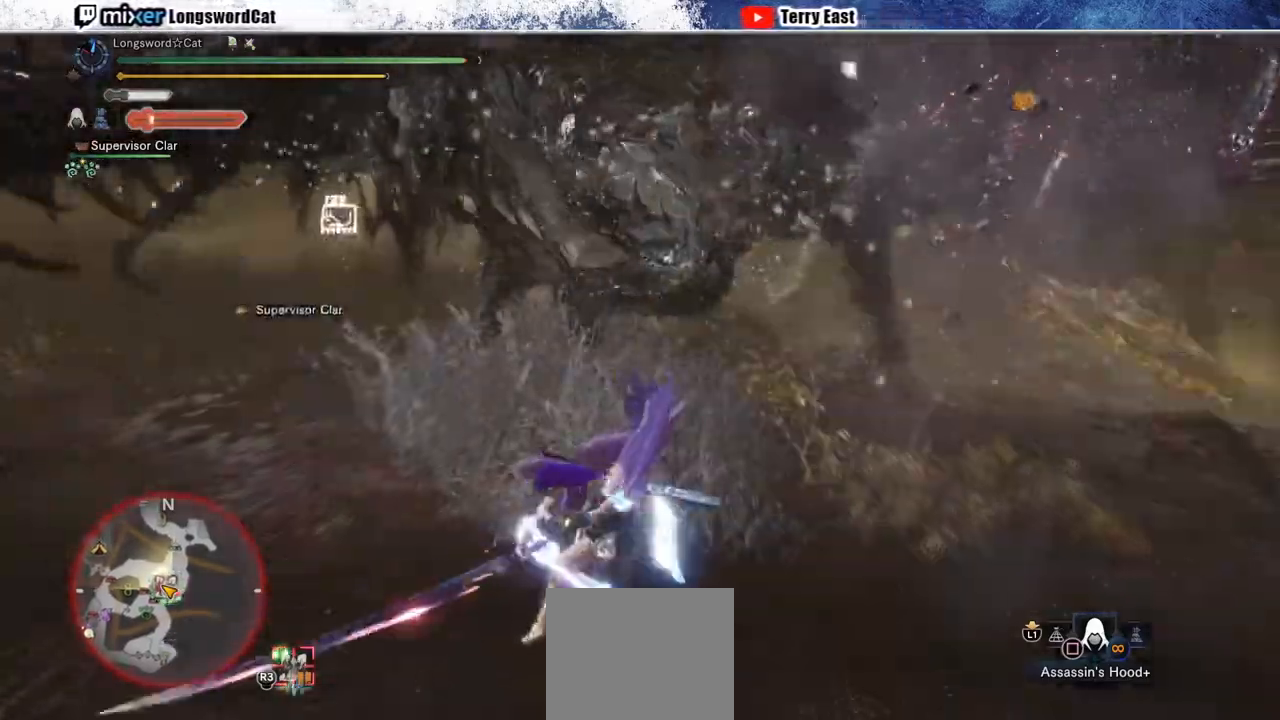
{"buttons": [], "left_stick": "center", "right_stick": "center", "events": [[67, "R1", "up"], [167, "DPAD_UP", "down"], [183, "DPAD_UP", "up"]]}
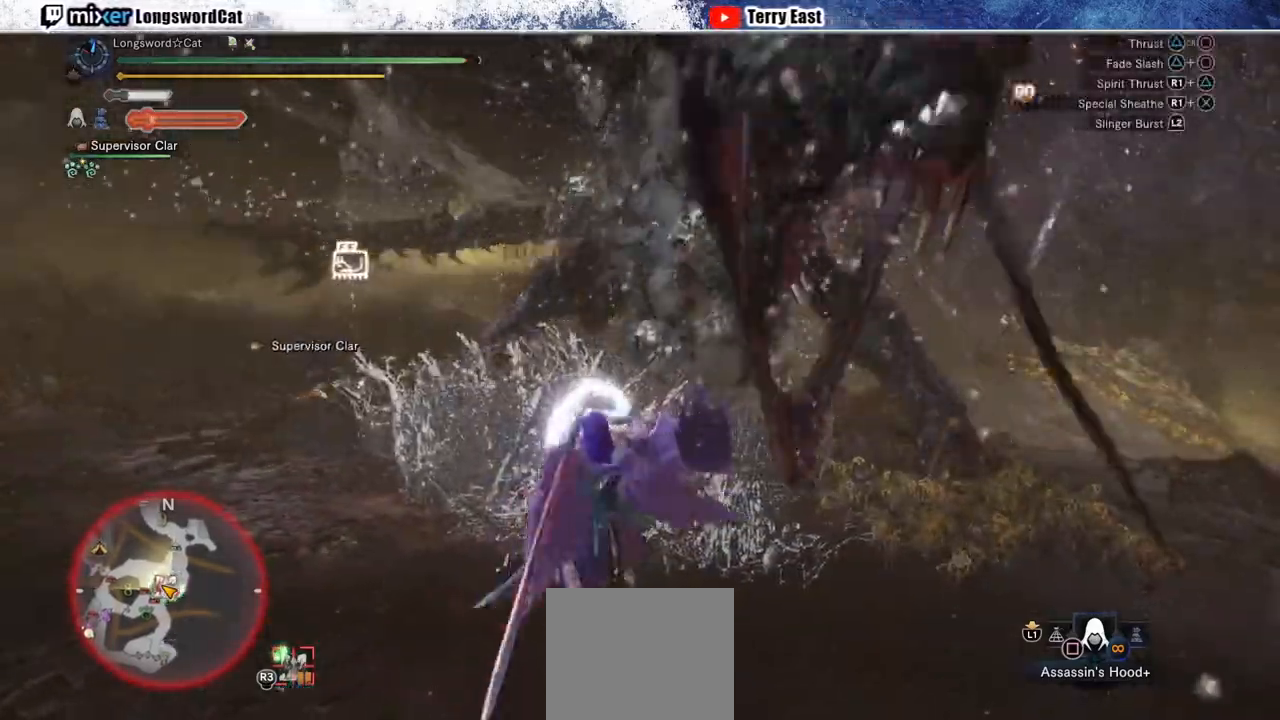
{"buttons": ["TRIANGLE", "DPAD_RIGHT"], "left_stick": "center", "right_stick": "center", "events": [[67, "TRIANGLE", "down"], [133, "TRIANGLE", "up"], [233, "TRIANGLE", "down"], [267, "left_stick", "up-right"], [317, "TRIANGLE", "up"], [433, "TRIANGLE", "down"], [433, "left_stick", "center"], [500, "DPAD_RIGHT", "down"]]}
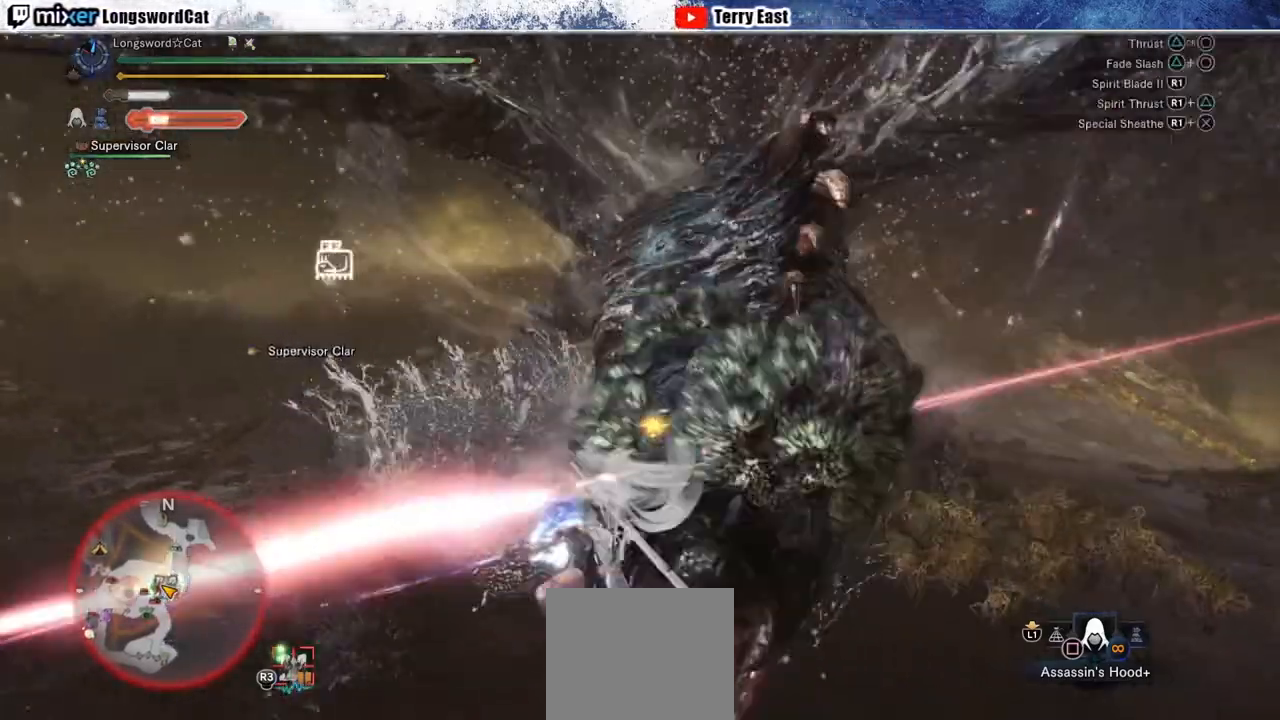
{"buttons": ["TRIANGLE"], "left_stick": "up", "right_stick": "center", "events": [[17, "TRIANGLE", "up"], [117, "DPAD_RIGHT", "up"], [117, "TRIANGLE", "down"], [217, "TRIANGLE", "up"], [283, "TRIANGLE", "down"], [300, "left_stick", "up"], [417, "TRIANGLE", "up"], [500, "TRIANGLE", "down"]]}
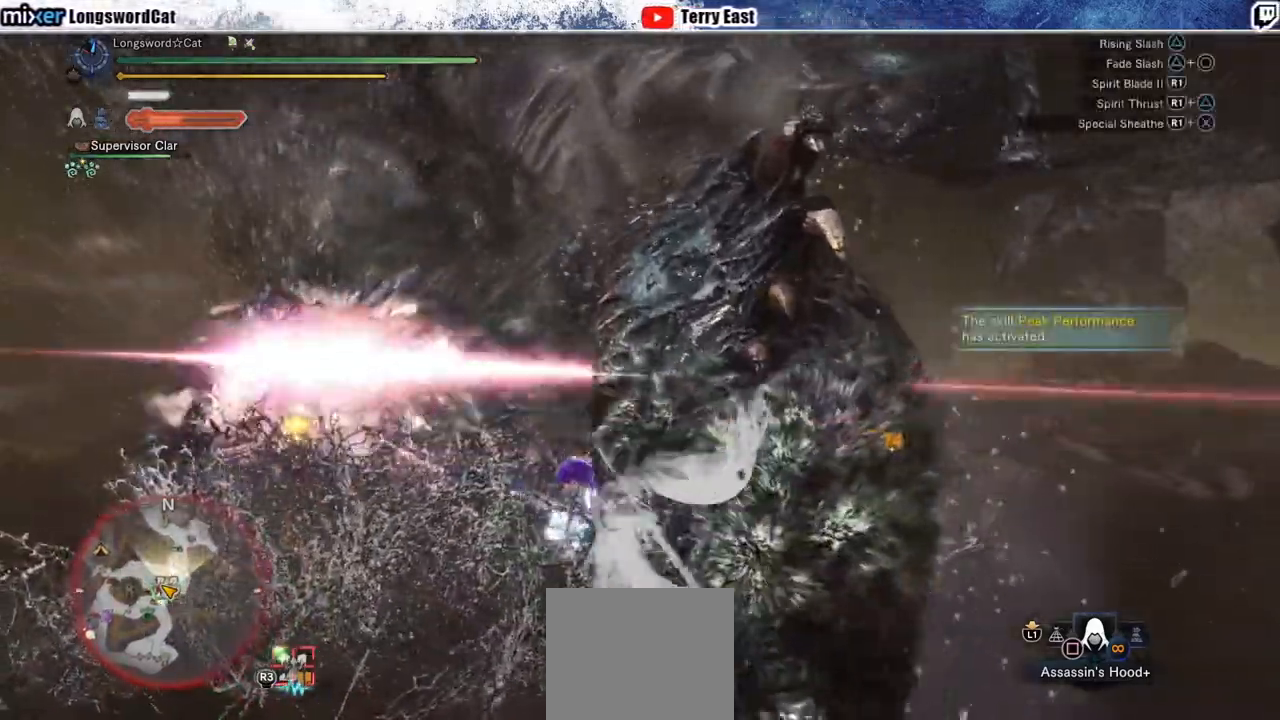
{"buttons": [], "left_stick": "center", "right_stick": "center", "events": [[83, "TRIANGLE", "up"], [183, "TRIANGLE", "down"], [317, "TRIANGLE", "up"], [367, "left_stick", "center"]]}
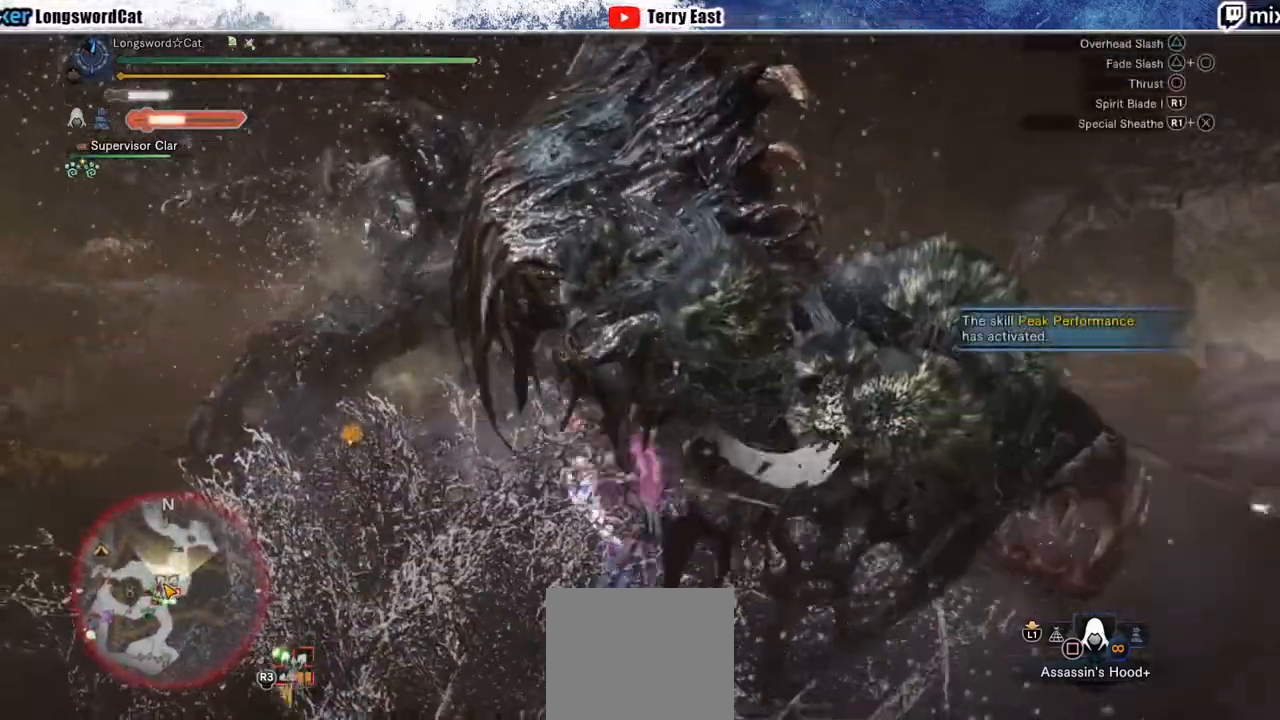
{"buttons": [], "left_stick": "center", "right_stick": "center", "events": [[367, "CIRCLE", "down"], [500, "CIRCLE", "up"]]}
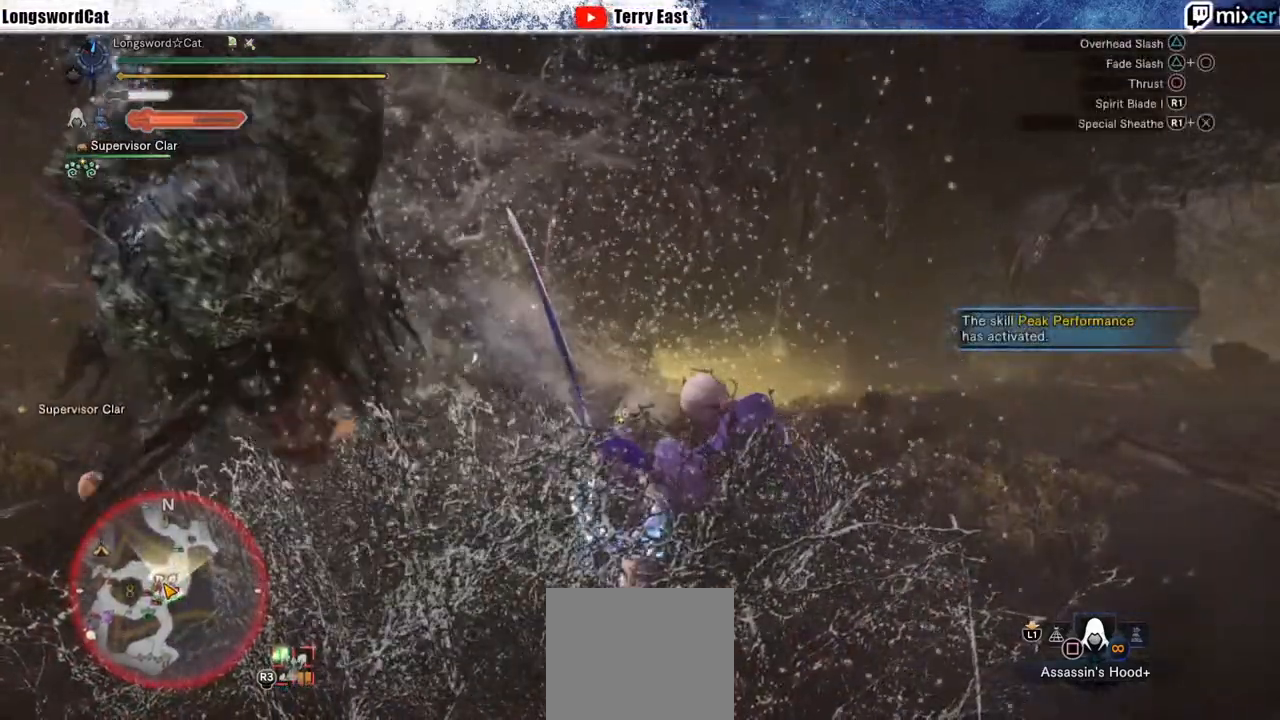
{"buttons": ["CIRCLE", "R1"], "left_stick": "center", "right_stick": "center", "events": [[67, "CIRCLE", "down"], [150, "CIRCLE", "up"], [283, "R1", "down"], [317, "CIRCLE", "down"], [417, "CIRCLE", "up"], [467, "CIRCLE", "down"]]}
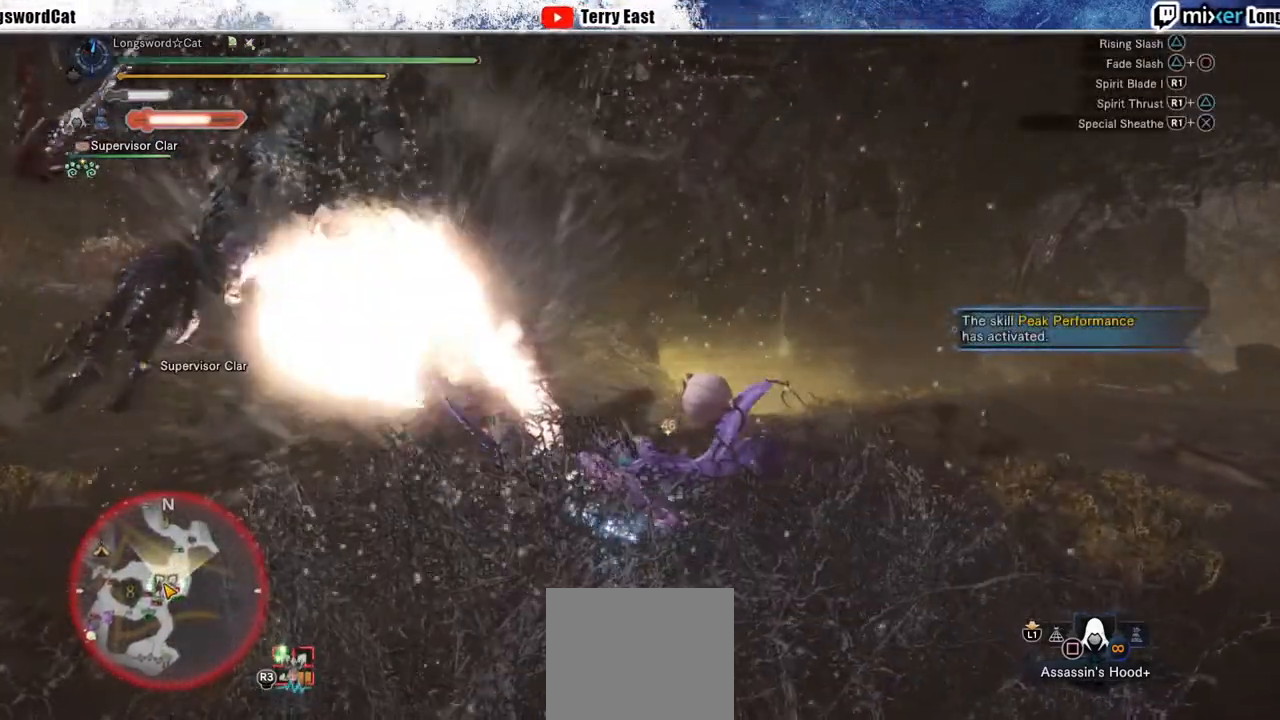
{"buttons": ["CIRCLE", "R1"], "left_stick": "center", "right_stick": "center", "events": [[67, "CIRCLE", "up"], [117, "CIRCLE", "down"], [183, "DPAD_LEFT", "down"], [300, "DPAD_LEFT", "up"]]}
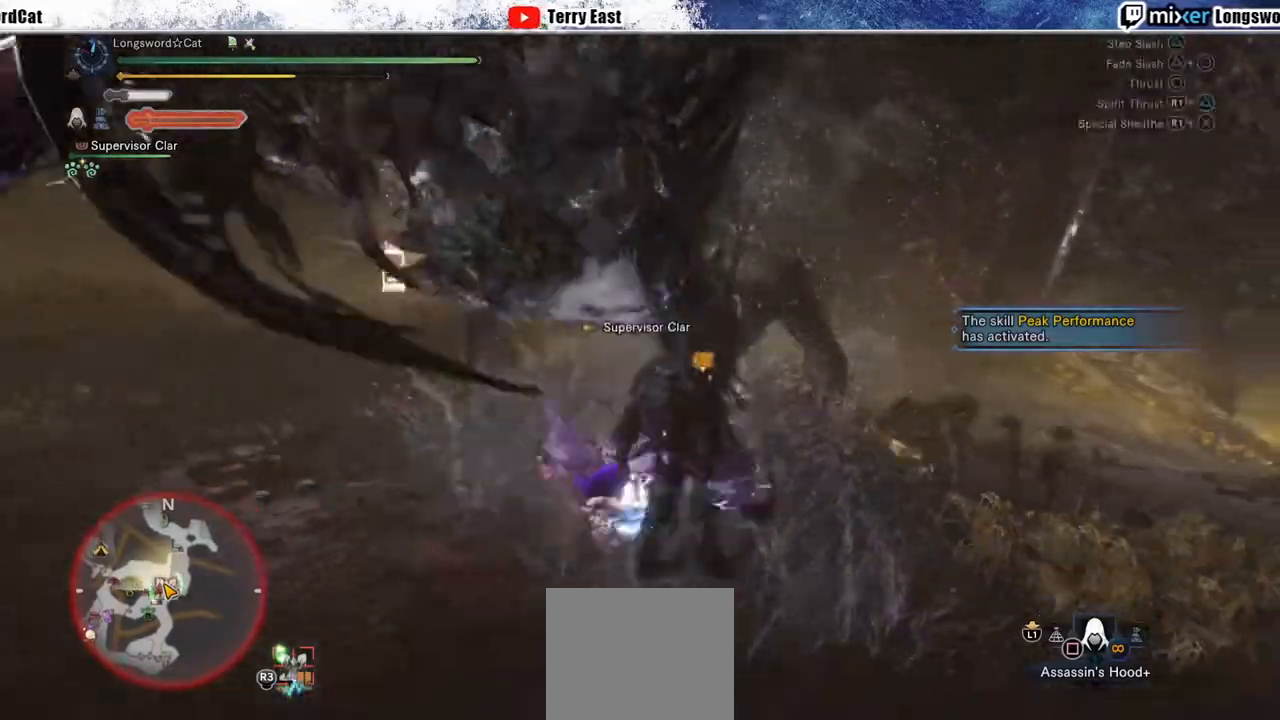
{"buttons": ["R1"], "left_stick": "center", "right_stick": "center", "events": [[17, "R1", "up"], [50, "CIRCLE", "up"], [217, "DPAD_LEFT", "down"], [317, "DPAD_LEFT", "up"], [433, "R1", "down"]]}
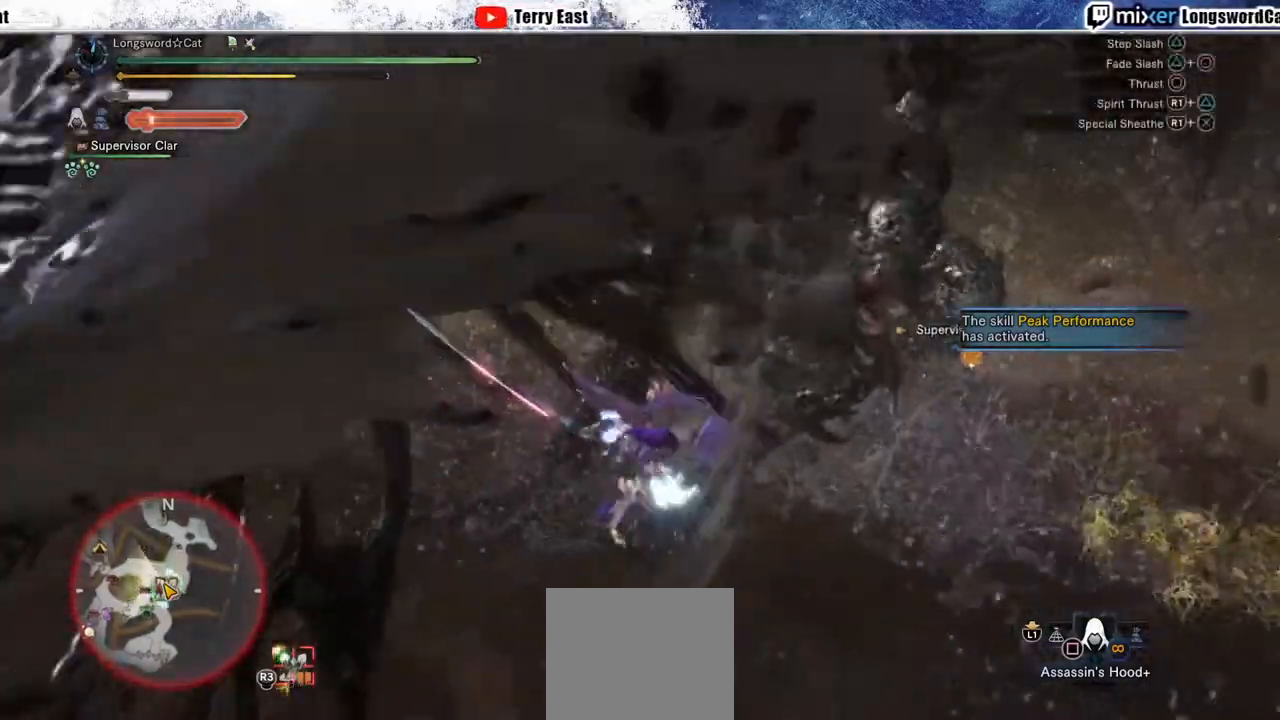
{"buttons": [], "left_stick": "center", "right_stick": "center", "events": [[17, "R1", "up"], [117, "R1", "down"], [183, "R1", "up"], [283, "DPAD_LEFT", "down"], [283, "R1", "down"], [333, "R1", "up"], [383, "DPAD_LEFT", "up"], [417, "R1", "down"], [500, "R1", "up"]]}
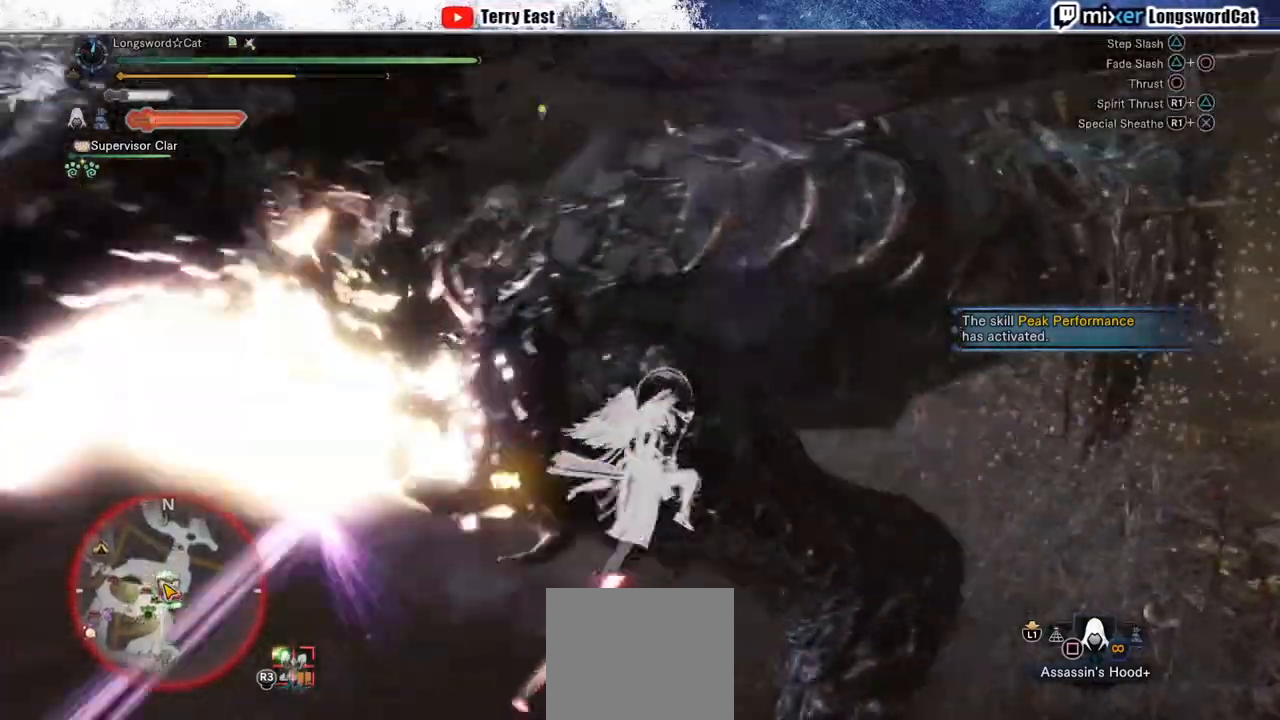
{"buttons": ["DPAD_LEFT"], "left_stick": "center", "right_stick": "center", "events": [[83, "R1", "down"], [167, "R1", "up"], [233, "R1", "down"], [283, "DPAD_LEFT", "down"], [333, "R1", "up"], [367, "DPAD_LEFT", "up"], [400, "R1", "down"], [483, "DPAD_LEFT", "down"], [483, "R1", "up"]]}
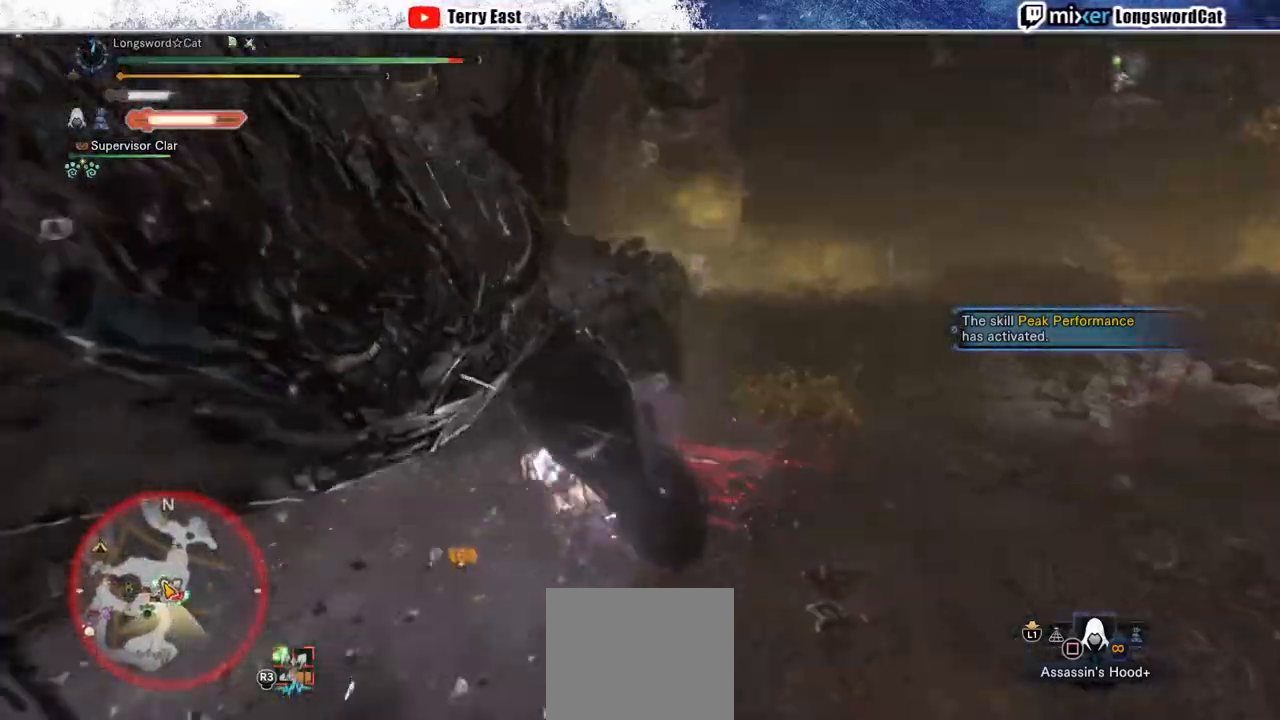
{"buttons": ["CROSS", "R1"], "left_stick": "up", "right_stick": "center", "events": [[50, "R1", "down"], [133, "R1", "up"], [183, "DPAD_LEFT", "up"], [300, "CROSS", "down"], [300, "R1", "down"], [333, "left_stick", "up"], [417, "CROSS", "up"], [467, "CROSS", "down"]]}
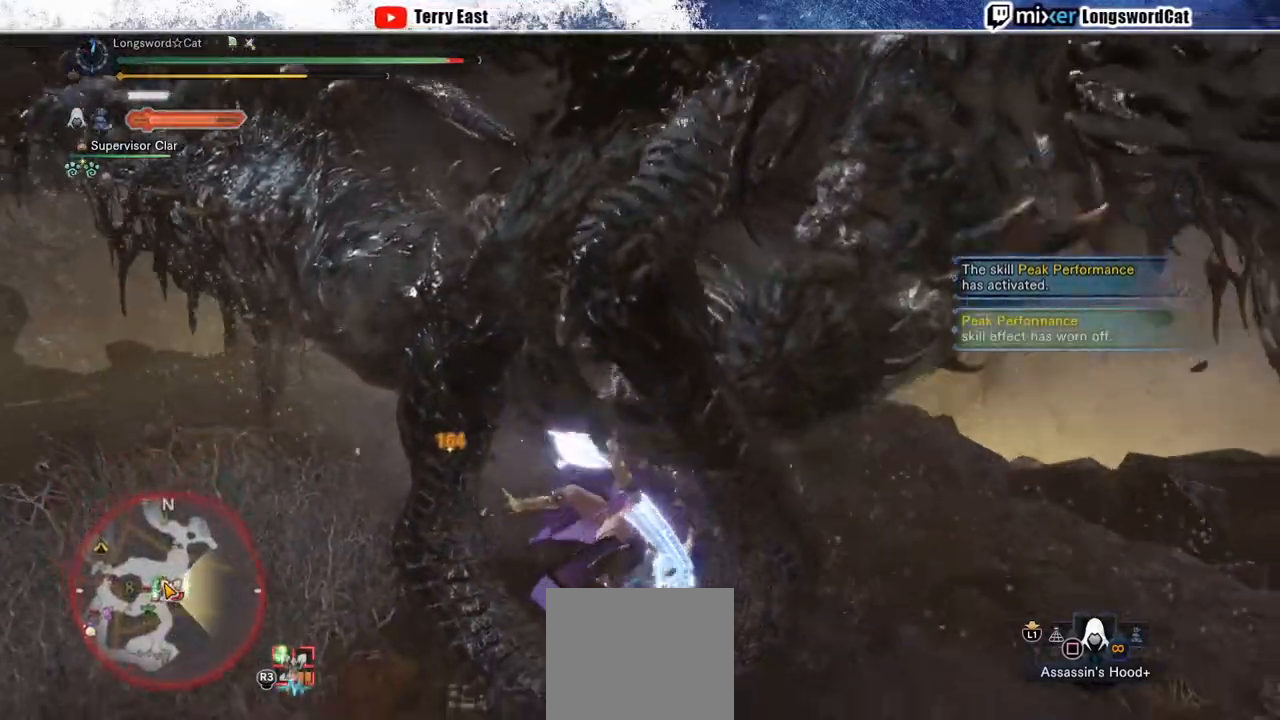
{"buttons": [], "left_stick": "center", "right_stick": "center", "events": [[83, "CROSS", "up"], [133, "CROSS", "down"], [217, "CROSS", "up"], [233, "R1", "up"], [450, "left_stick", "center"]]}
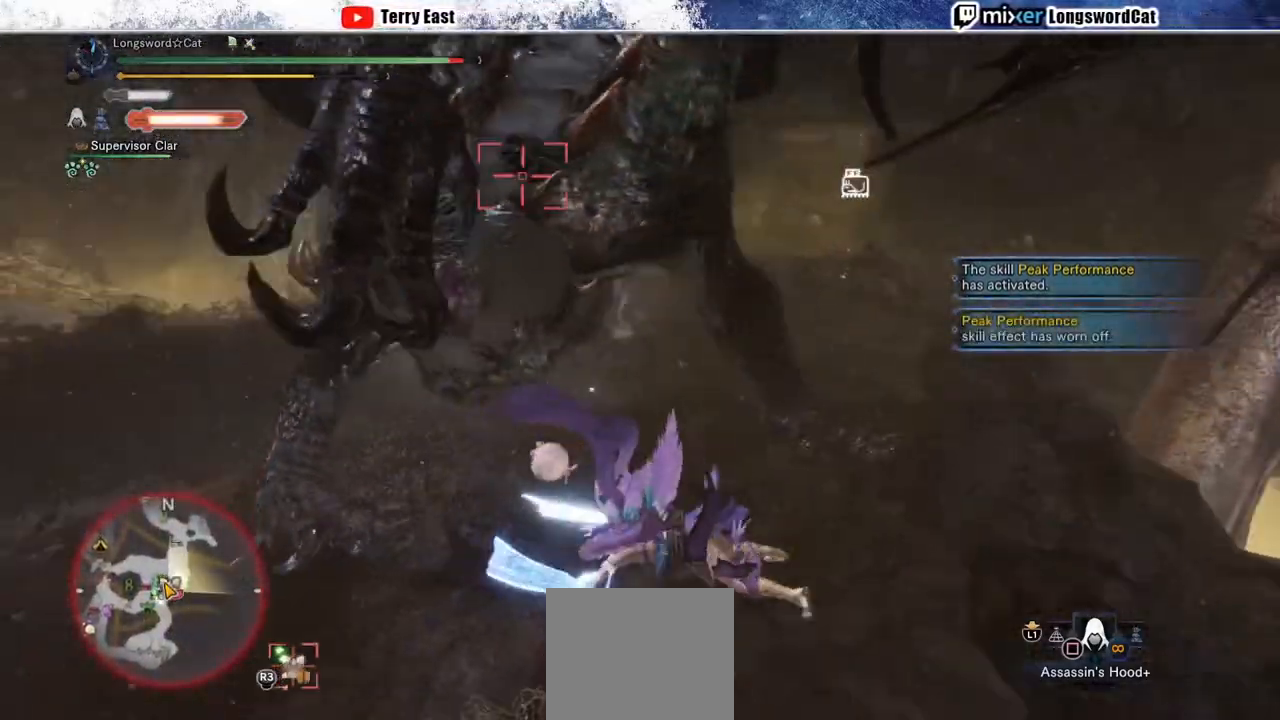
{"buttons": [], "left_stick": "center", "right_stick": "up-left", "events": [[417, "right_stick", "up-left"]]}
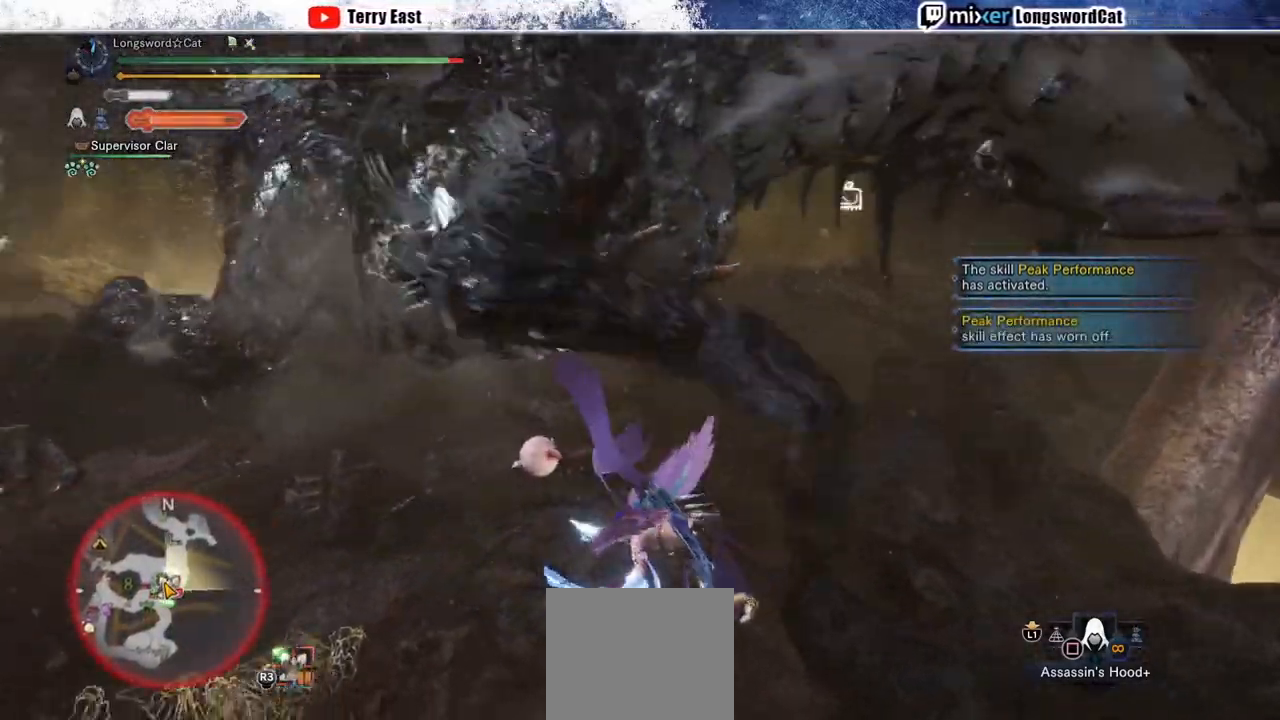
{"buttons": [], "left_stick": "center", "right_stick": "center"}
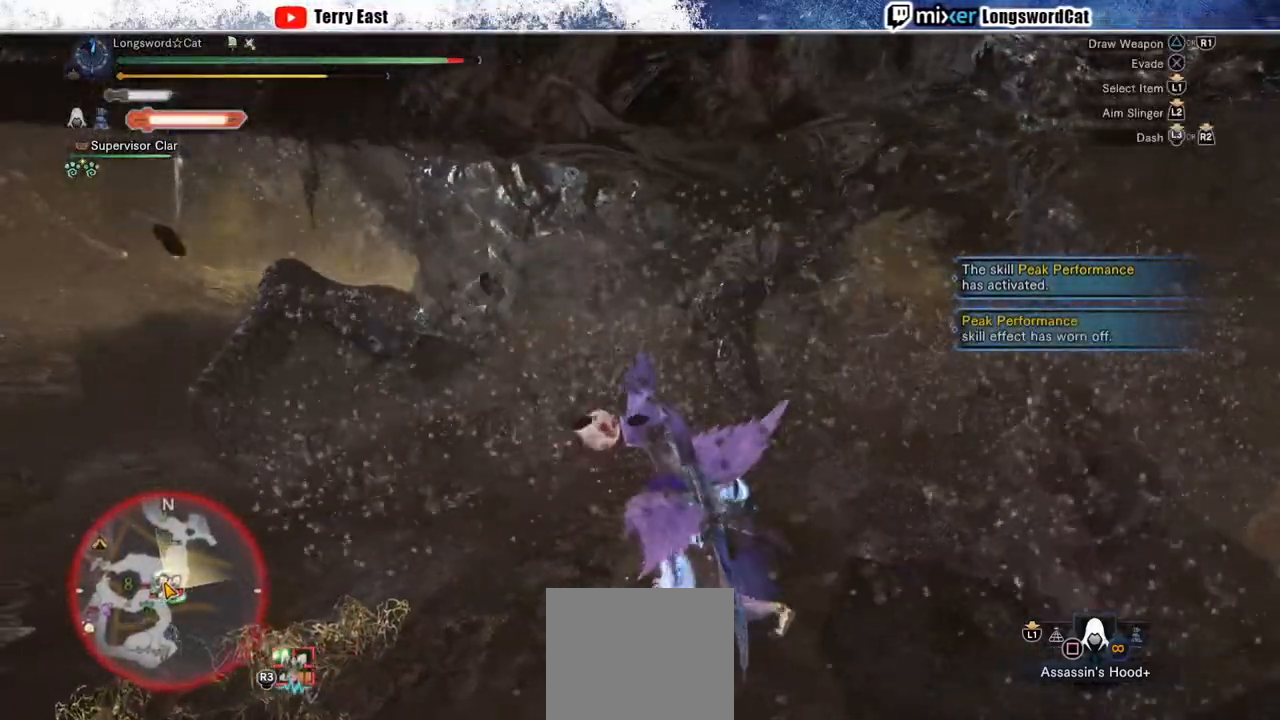
{"buttons": [], "left_stick": "up", "right_stick": "center", "events": [[150, "left_stick", "up"], [200, "TRIANGLE", "down"], [283, "TRIANGLE", "up"], [367, "TRIANGLE", "down"], [467, "TRIANGLE", "up"]]}
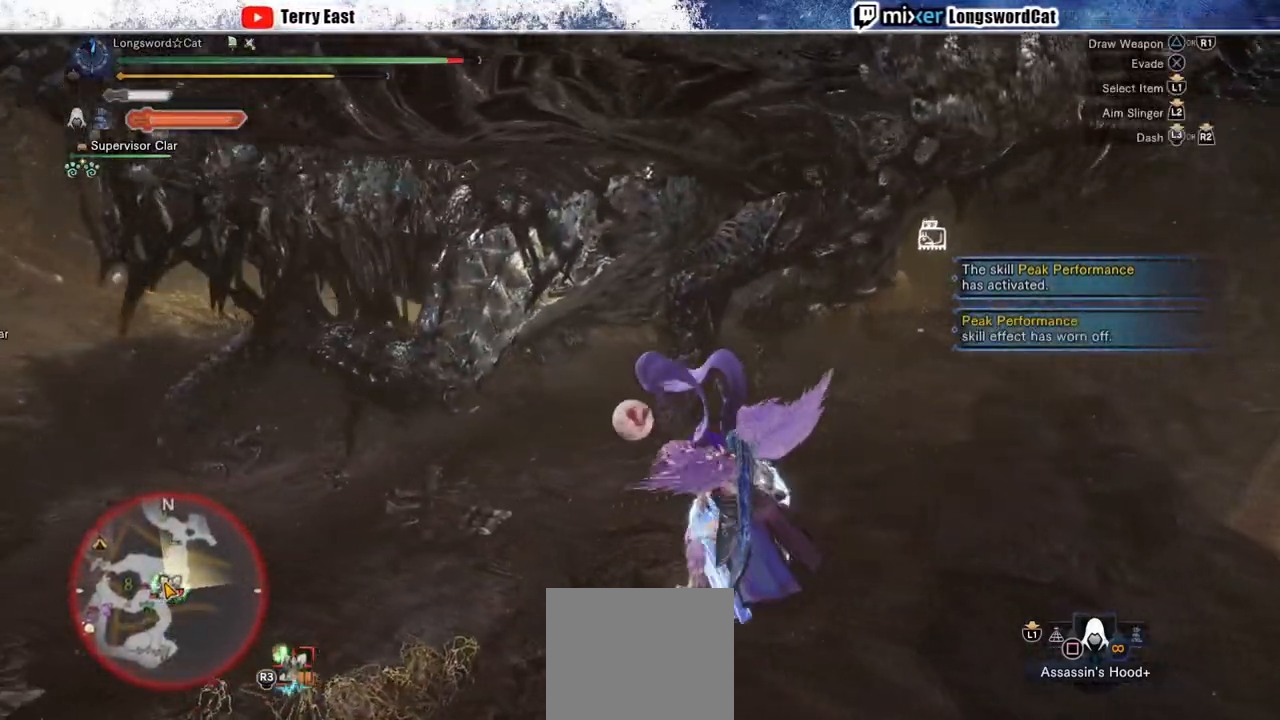
{"buttons": [], "left_stick": "up", "right_stick": "center", "events": [[67, "TRIANGLE", "down"], [167, "TRIANGLE", "up"], [233, "TRIANGLE", "down"], [333, "TRIANGLE", "up"], [417, "TRIANGLE", "down"], [500, "TRIANGLE", "up"]]}
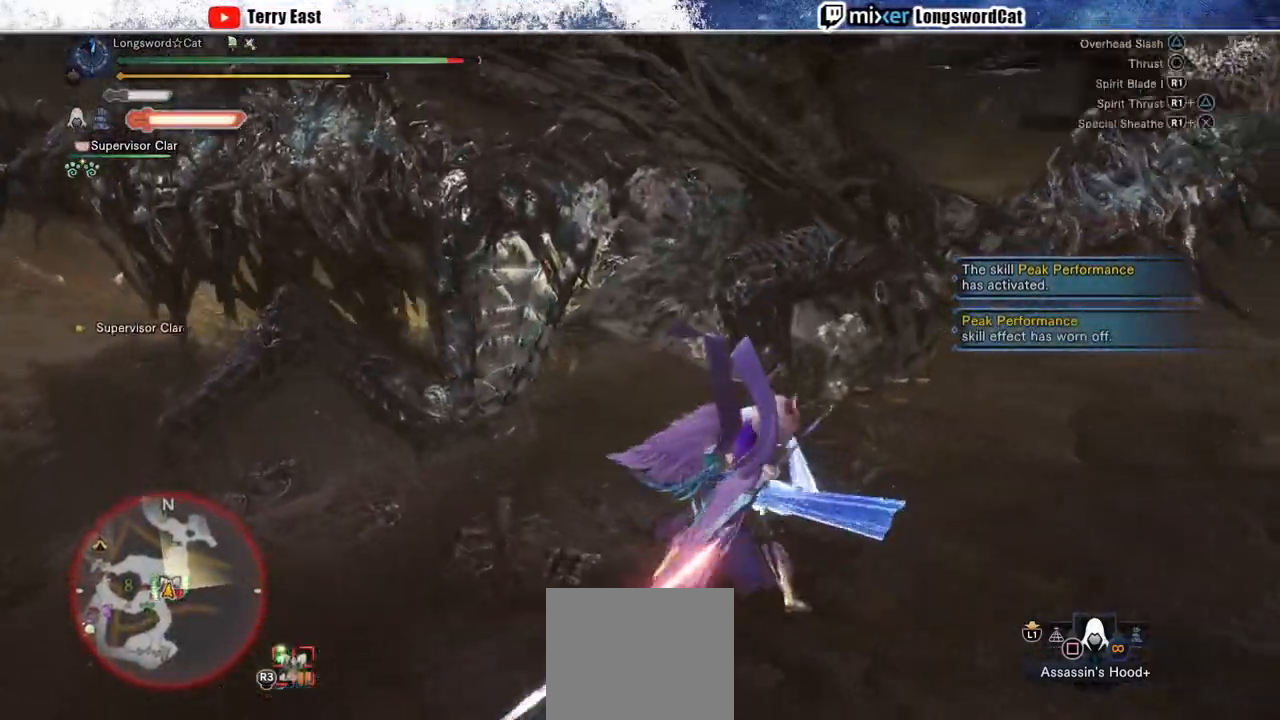
{"buttons": ["R1"], "left_stick": "center", "right_stick": "center", "events": [[150, "left_stick", "center"], [283, "R1", "down"], [300, "DPAD_UP", "down"], [383, "DPAD_UP", "up"], [400, "R1", "up"], [467, "R1", "down"]]}
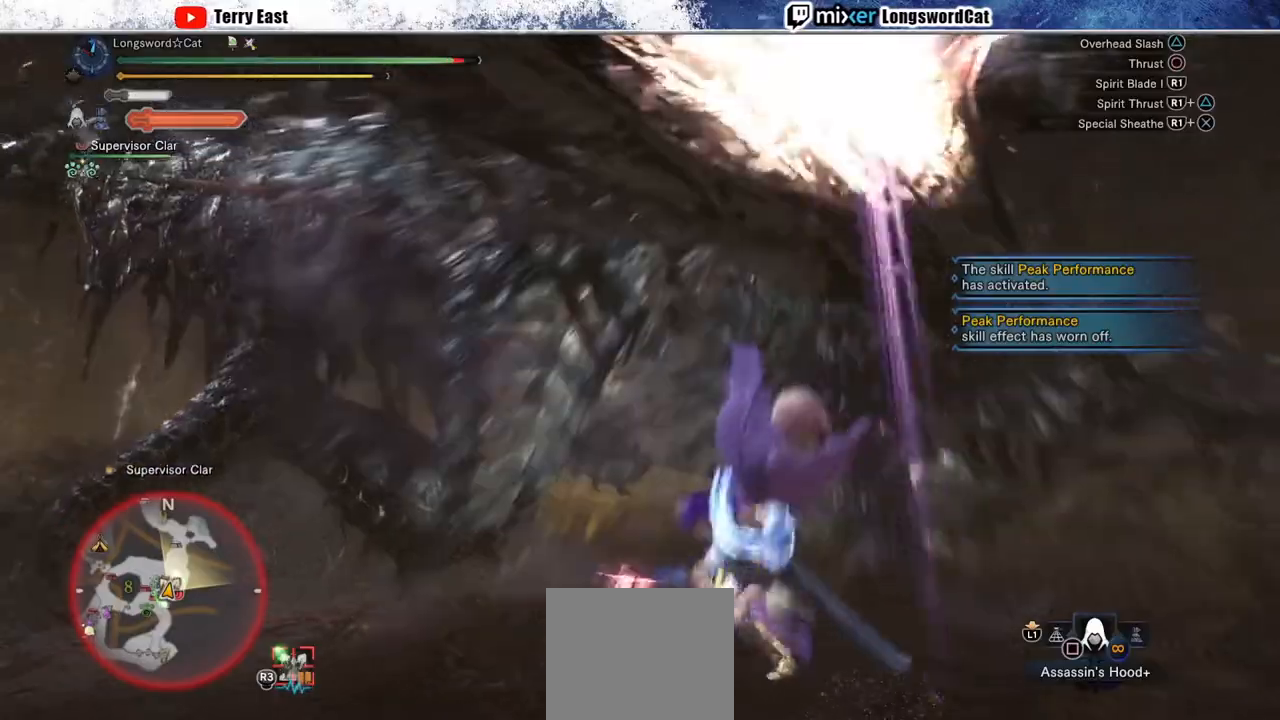
{"buttons": [], "left_stick": "center", "right_stick": "center", "events": [[33, "R1", "up"], [100, "R1", "down"], [183, "R1", "up"], [250, "R1", "down"], [333, "R1", "up"]]}
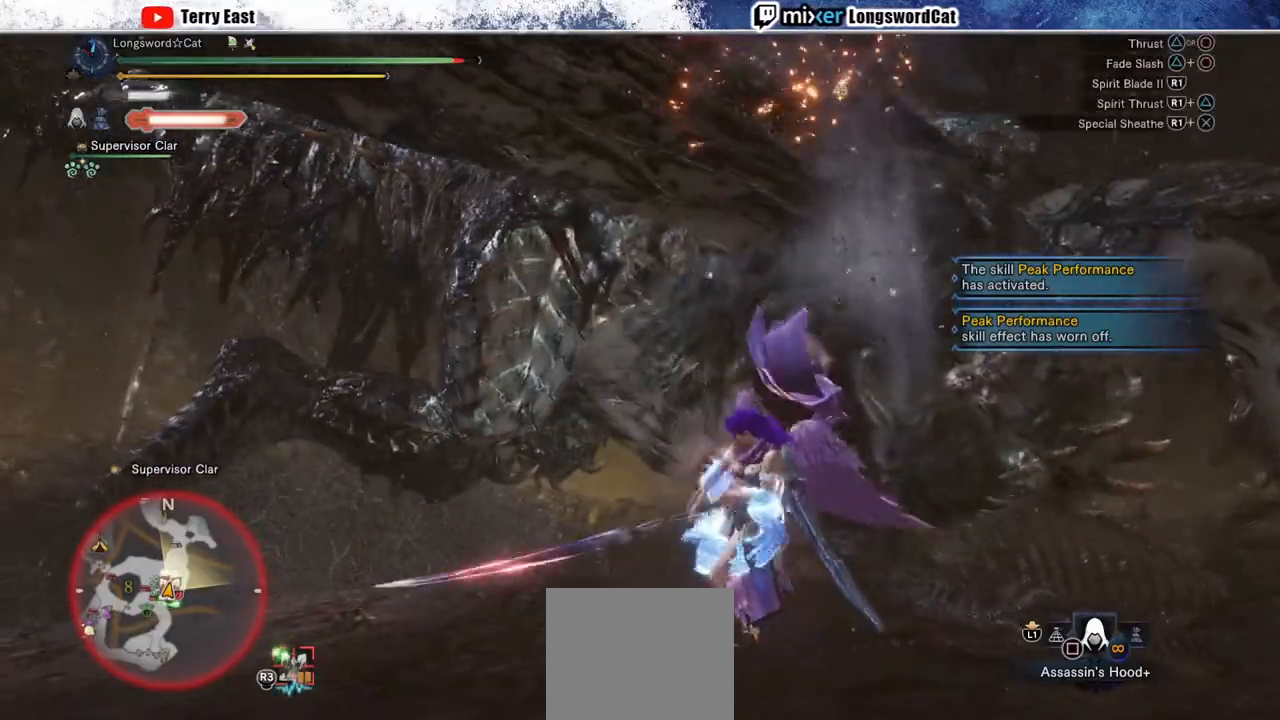
{"buttons": ["TRIANGLE"], "left_stick": "center", "right_stick": "center", "events": [[100, "TRIANGLE", "down"], [167, "TRIANGLE", "up"], [250, "TRIANGLE", "down"], [333, "TRIANGLE", "up"], [450, "TRIANGLE", "down"]]}
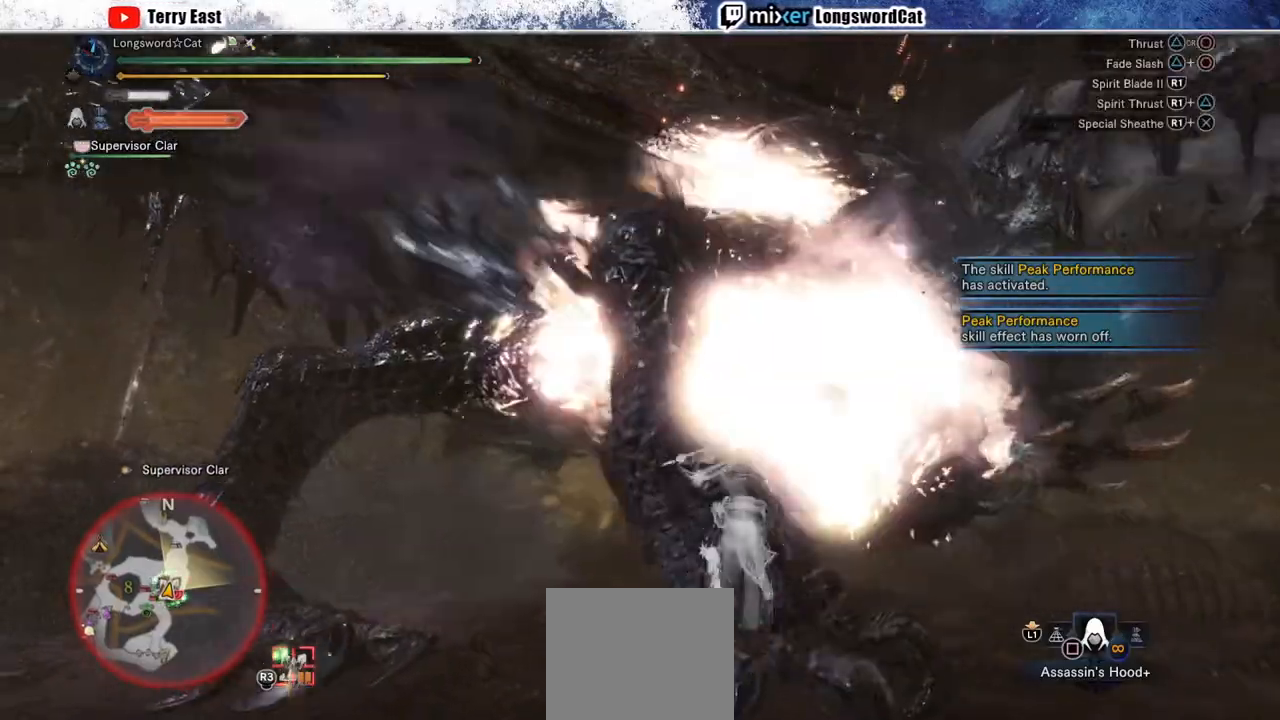
{"buttons": ["TRIANGLE"], "left_stick": "center", "right_stick": "center", "events": [[50, "TRIANGLE", "up"], [67, "left_stick", "up-right"], [117, "TRIANGLE", "down"], [217, "TRIANGLE", "up"], [283, "left_stick", "center"], [300, "TRIANGLE", "down"], [383, "TRIANGLE", "up"], [483, "TRIANGLE", "down"]]}
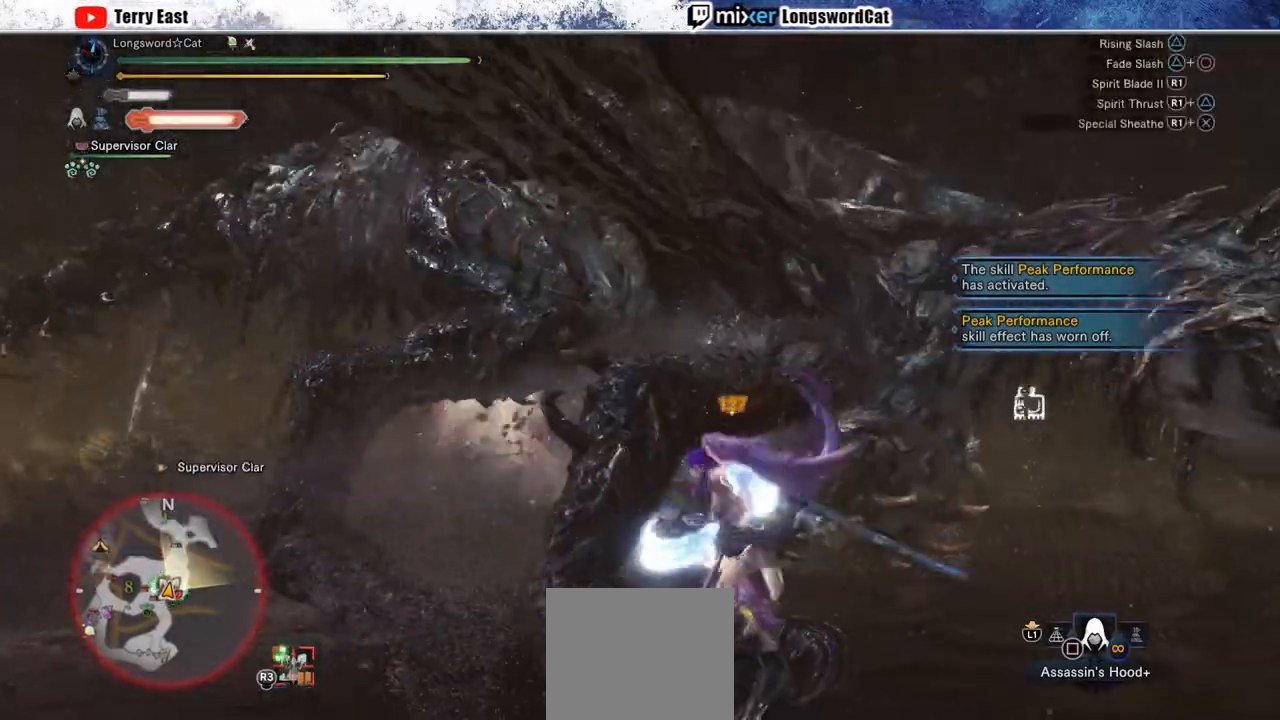
{"buttons": [], "left_stick": "center", "right_stick": "center", "events": [[83, "TRIANGLE", "up"], [100, "left_stick", "up-right"], [167, "TRIANGLE", "down"], [267, "TRIANGLE", "up"], [317, "left_stick", "center"], [350, "TRIANGLE", "down"], [433, "TRIANGLE", "up"]]}
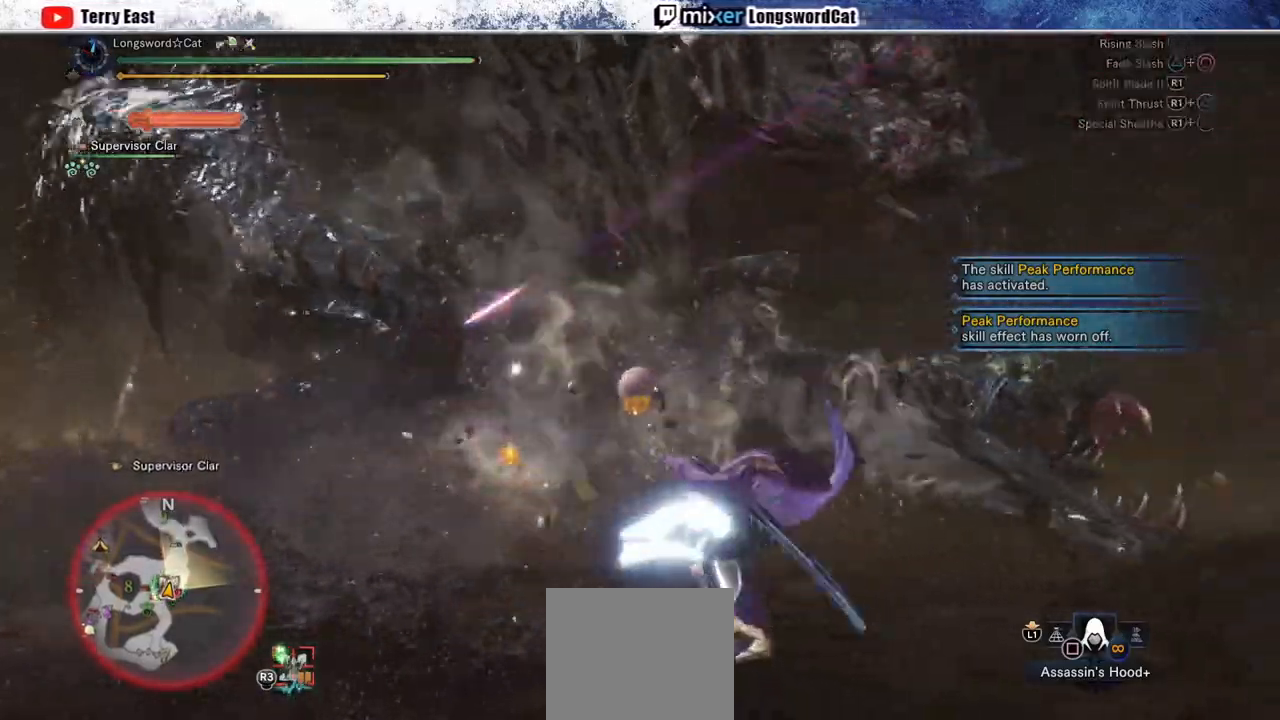
{"buttons": [], "left_stick": "center", "right_stick": "center", "events": [[33, "TRIANGLE", "down"], [133, "TRIANGLE", "up"], [267, "DPAD_DOWN", "down"], [367, "DPAD_DOWN", "up"], [400, "CIRCLE", "down"], [450, "CIRCLE", "up"]]}